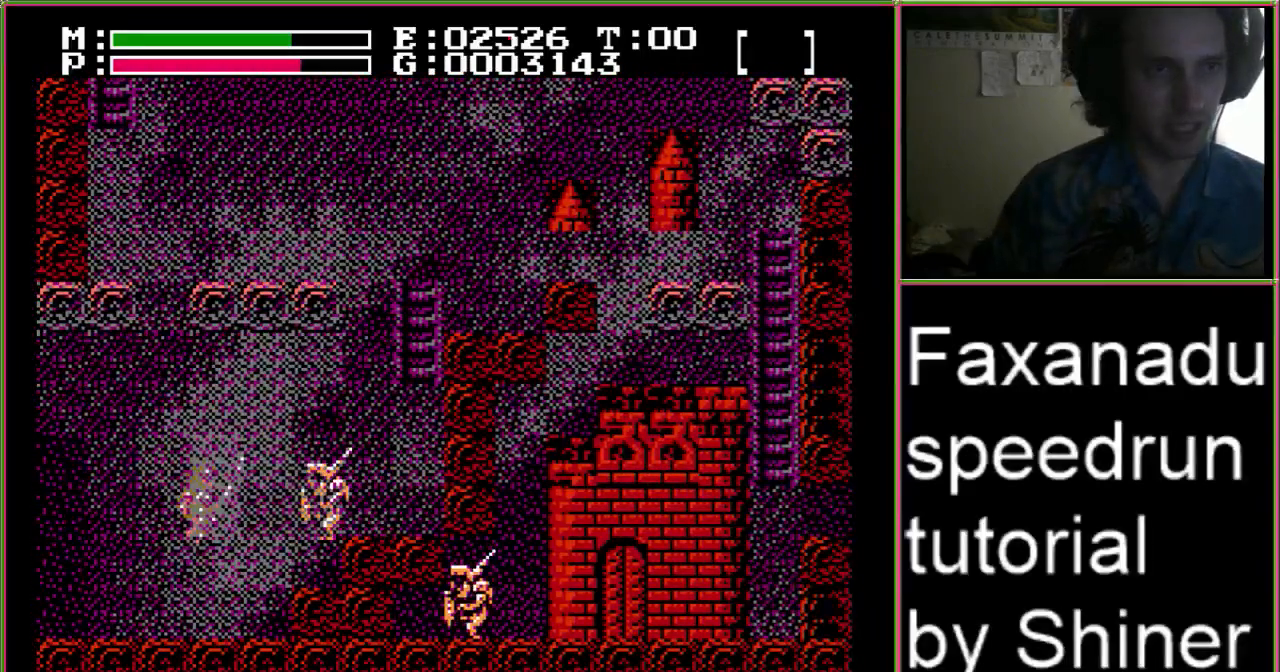
Gameplay with a controller (Nintendo layout); each line is a JSON object with the inputs held at the frame after it. "events" lists button and stick changes between this image and that frame as [ms after this image, input, new state], when the widget could be followed in between. Not read: L3 R3.
{"buttons": [], "events": [[167, "DPAD_RIGHT", "up"], [233, "B", "down"], [500, "B", "up"]]}
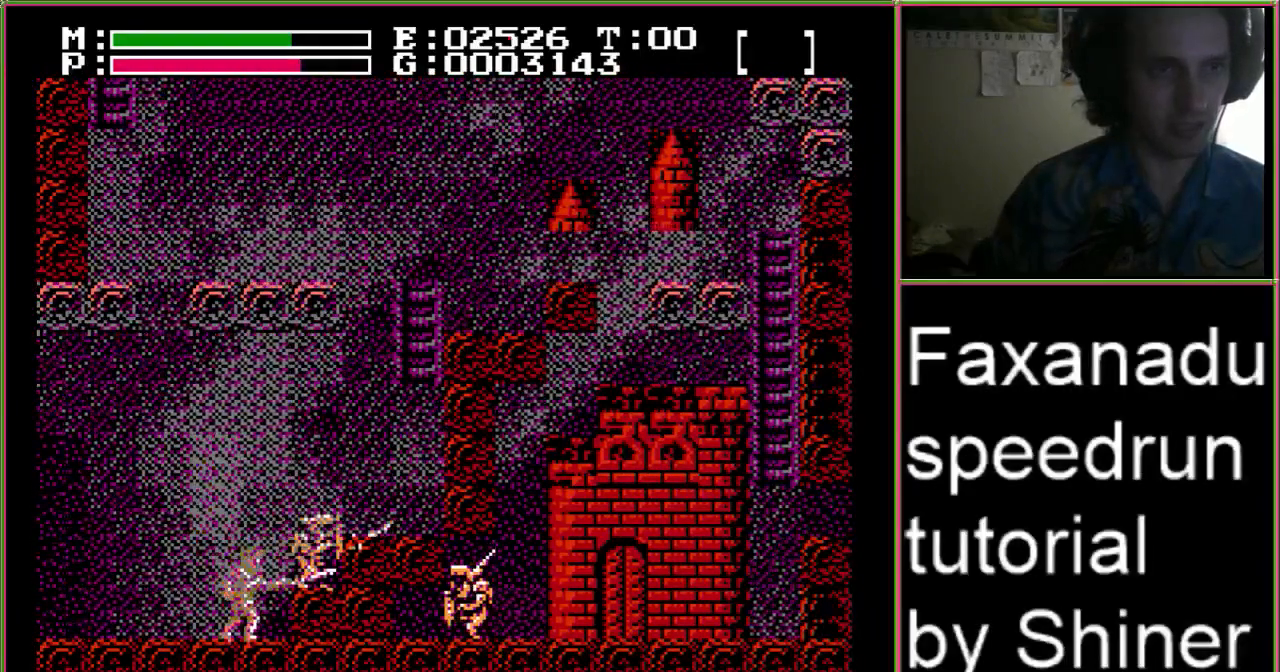
{"buttons": ["DPAD_LEFT"], "events": [[133, "B", "down"], [367, "B", "up"], [400, "DPAD_LEFT", "down"]]}
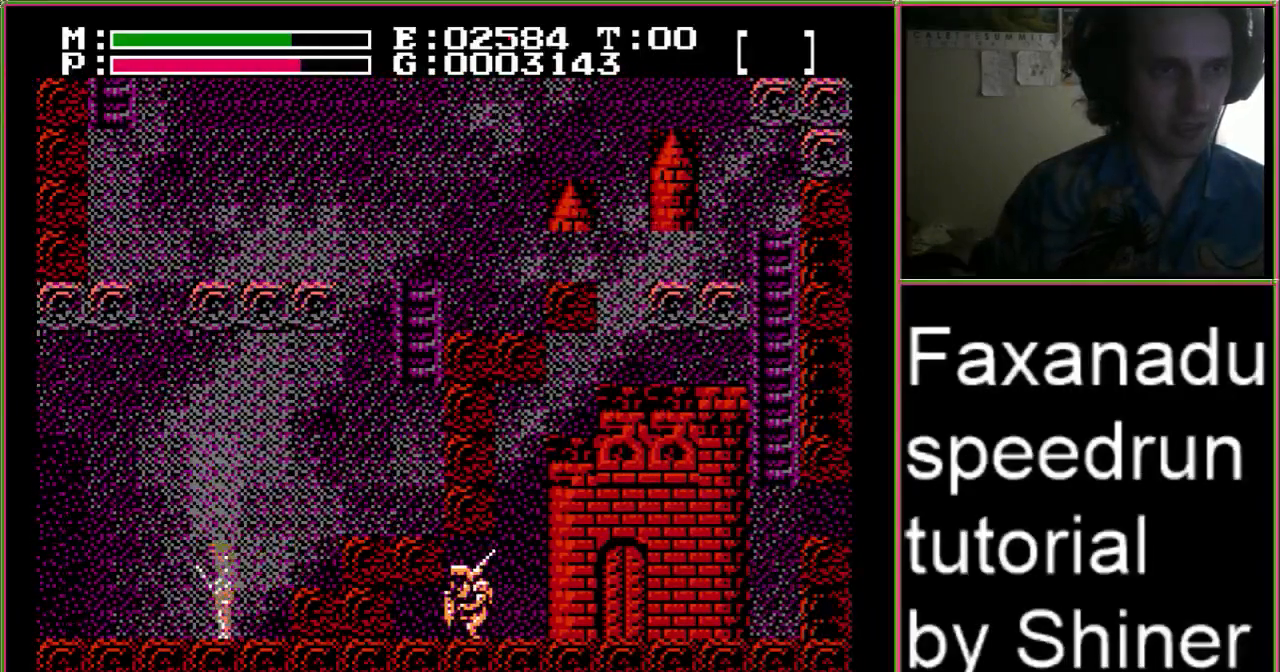
{"buttons": ["DPAD_LEFT"], "events": []}
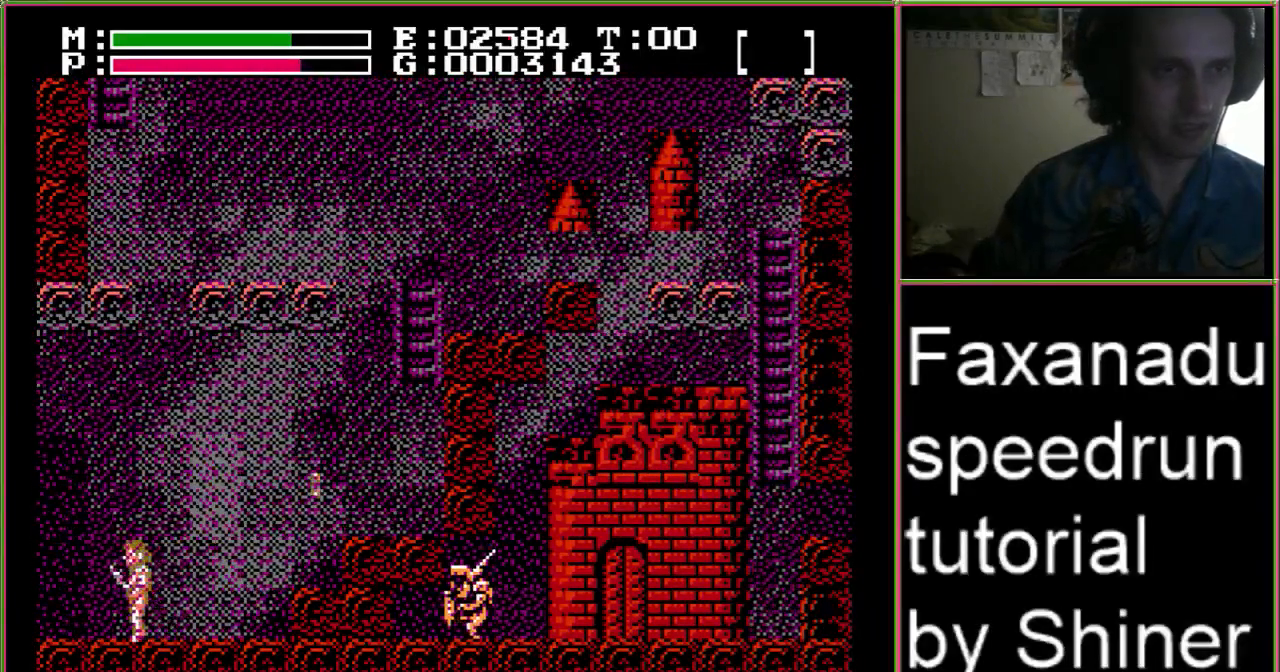
{"buttons": ["DPAD_LEFT"], "events": []}
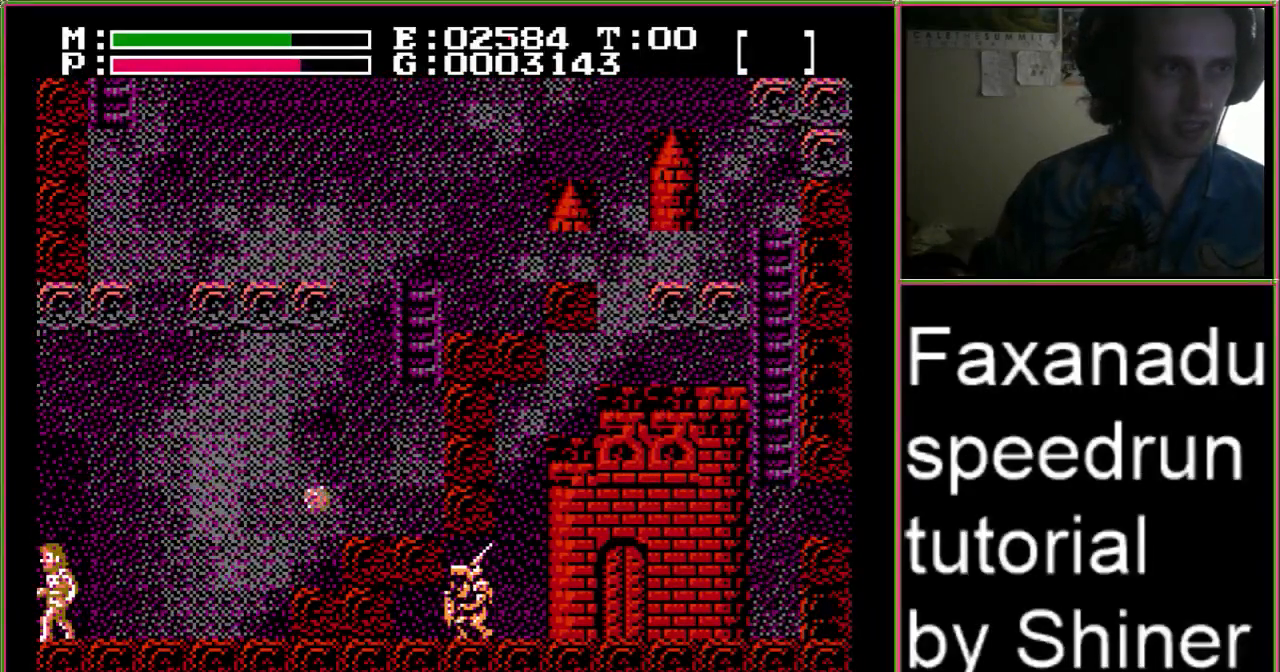
{"buttons": ["DPAD_LEFT"], "events": []}